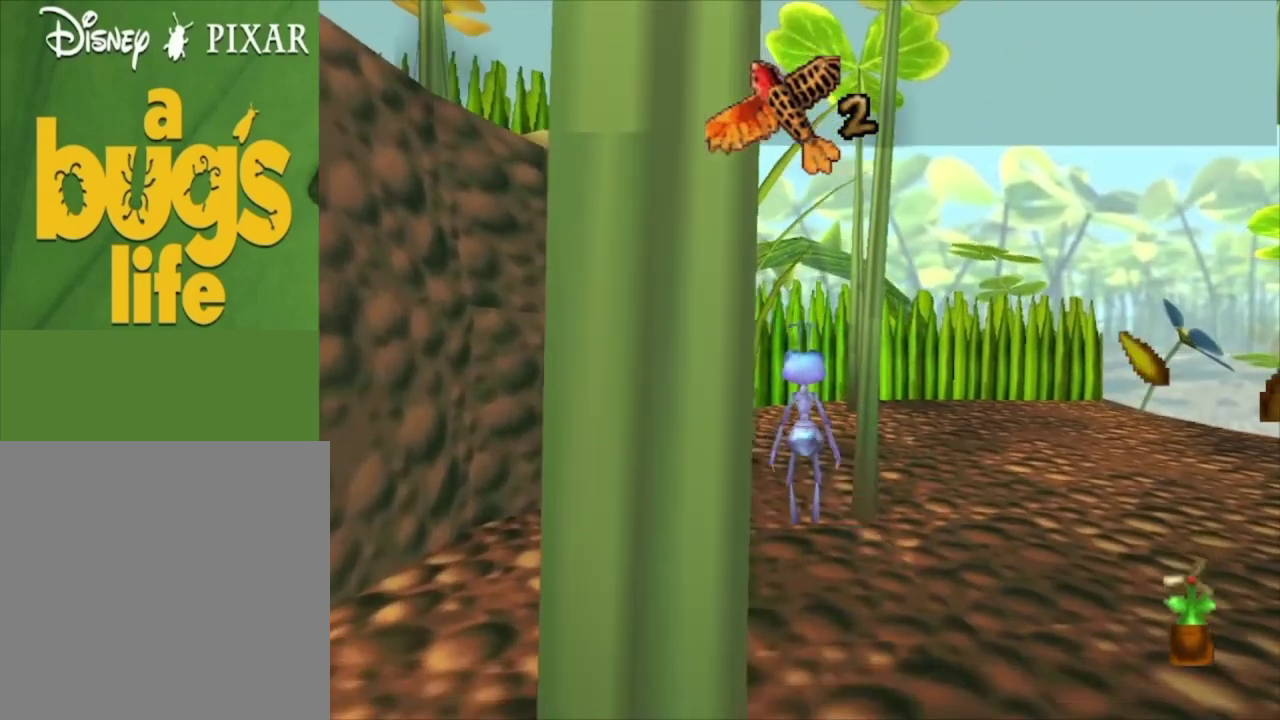
Gameplay with a controller (Xbox layout); each line is a JSON object with the inputs held at the frame after it (dt_ms = milliseconds from this image to that frame). "events" lists button and stick changes between this image and that frame as [ms after this image, input, new state], when the widget could be followed in between.
{"dt_ms": 400, "buttons": [], "left_stick": "center", "right_stick": "center", "events": [[233, "left_stick", "up-left"], [333, "L2", "up"], [333, "left_stick", "center"]]}
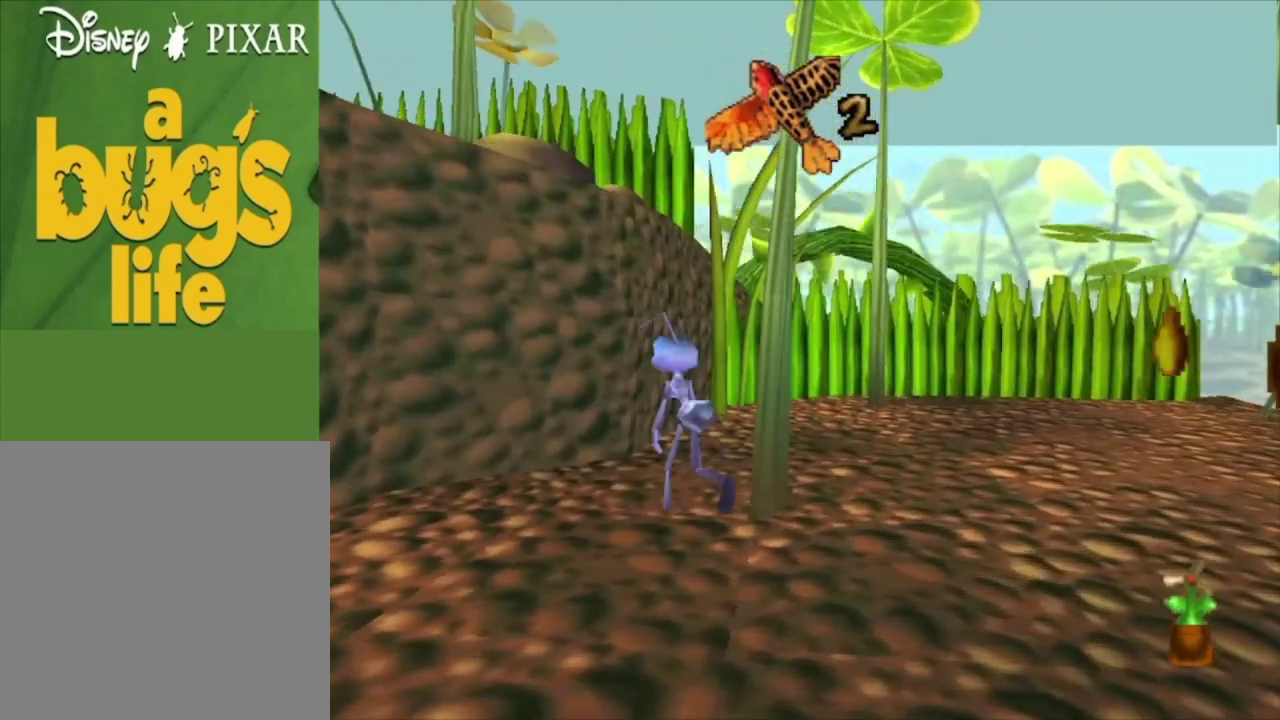
{"dt_ms": 600, "buttons": [], "left_stick": "up", "right_stick": "center", "events": [[233, "left_stick", "up"]]}
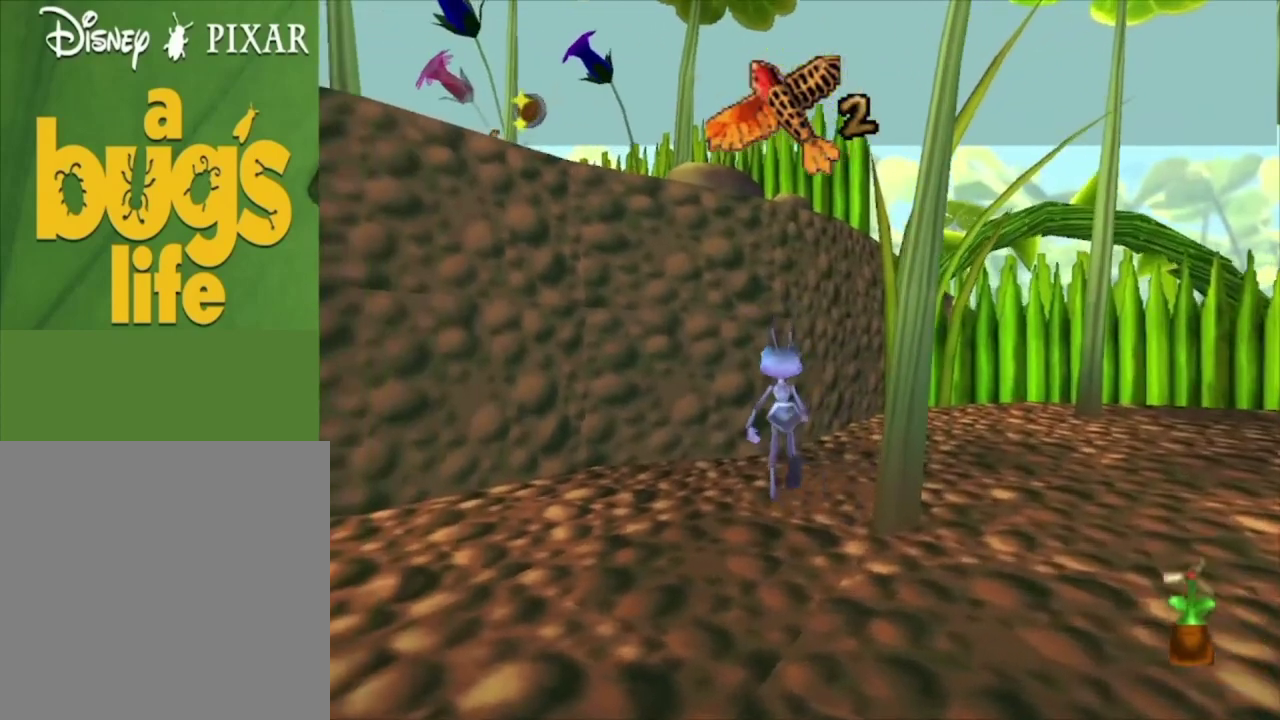
{"dt_ms": 500, "buttons": [], "left_stick": "left", "right_stick": "center", "events": [[133, "left_stick", "center"], [500, "left_stick", "left"]]}
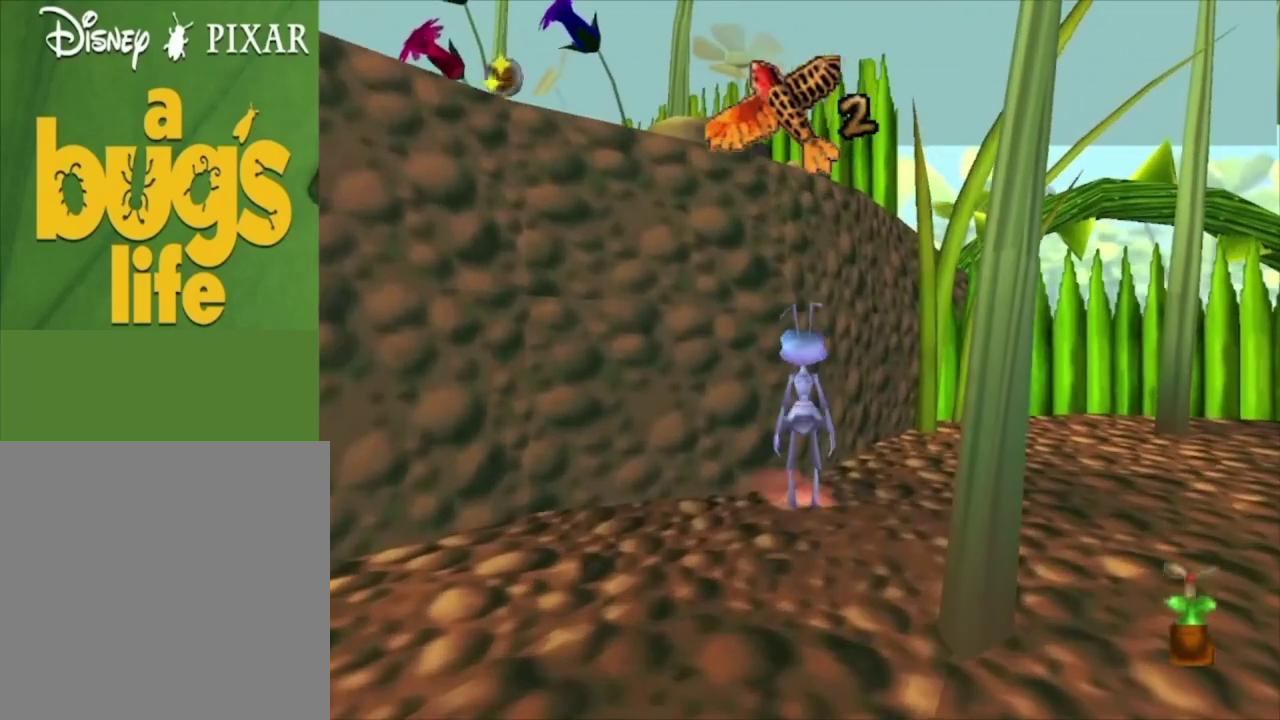
{"dt_ms": 500, "buttons": [], "left_stick": "up", "right_stick": "center", "events": [[133, "left_stick", "center"], [333, "left_stick", "up"]]}
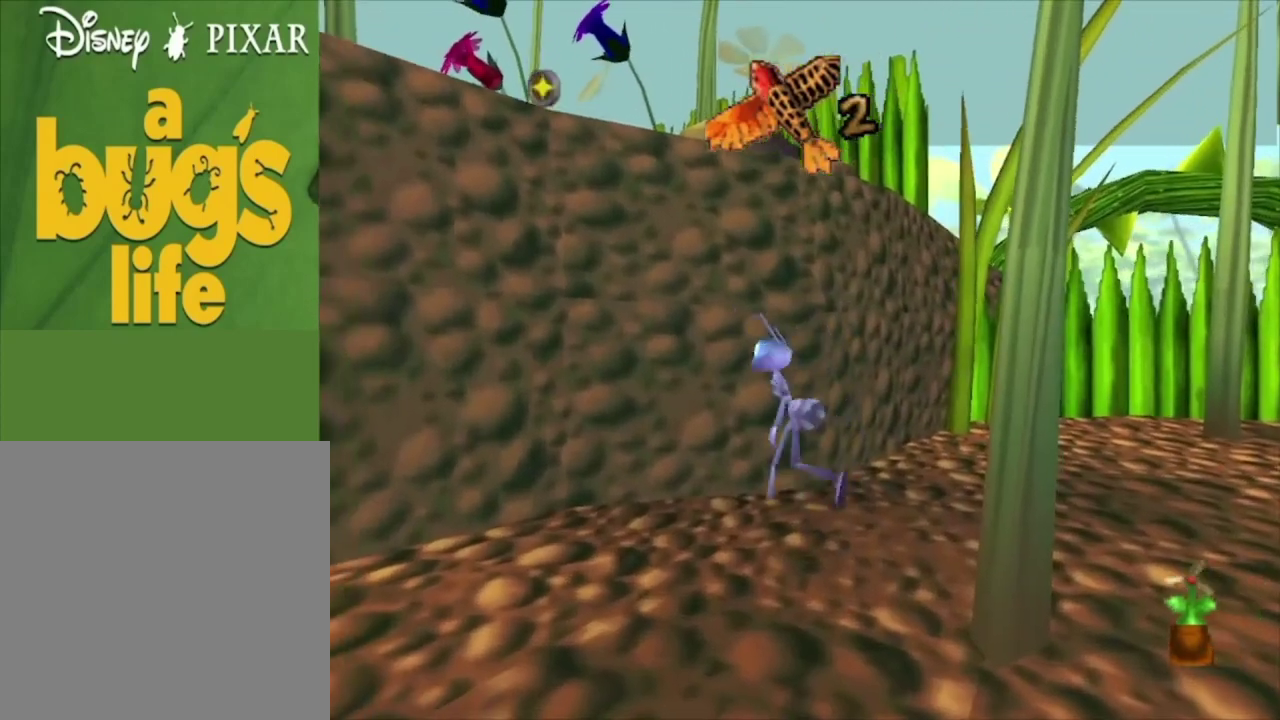
{"dt_ms": 500, "buttons": [], "left_stick": "up", "right_stick": "center", "events": [[100, "left_stick", "up-right"], [233, "left_stick", "center"], [300, "left_stick", "up-right"], [467, "left_stick", "up"]]}
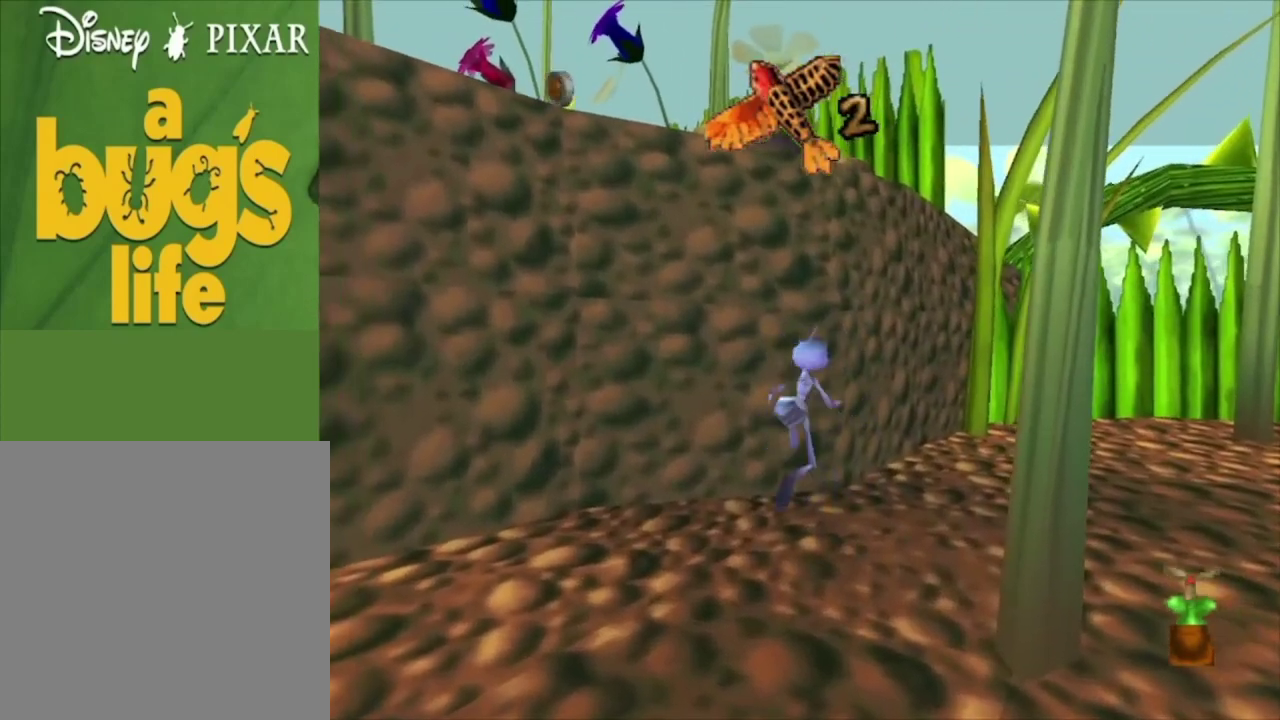
{"dt_ms": 400, "buttons": ["A"], "left_stick": "up", "right_stick": "center", "events": [[167, "left_stick", "center"], [367, "A", "down"], [400, "left_stick", "up"]]}
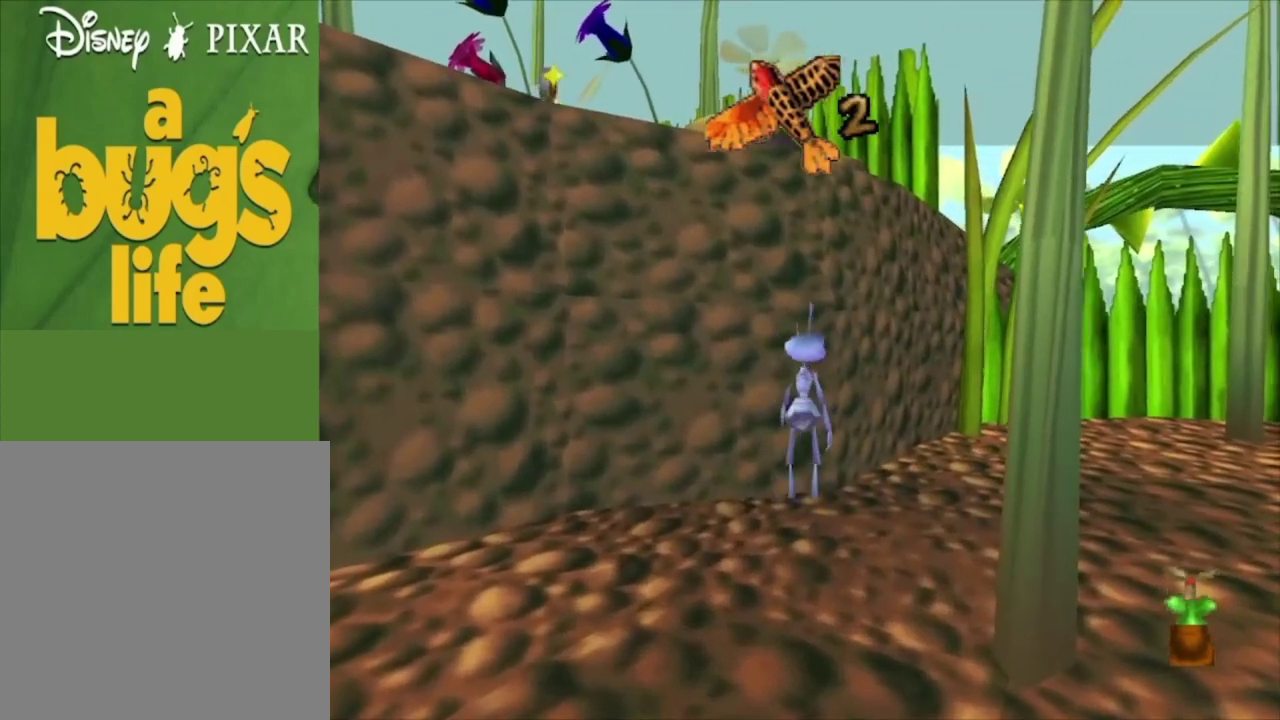
{"dt_ms": 300, "buttons": ["A"], "left_stick": "up", "right_stick": "center", "events": [[200, "A", "up"], [300, "A", "down"]]}
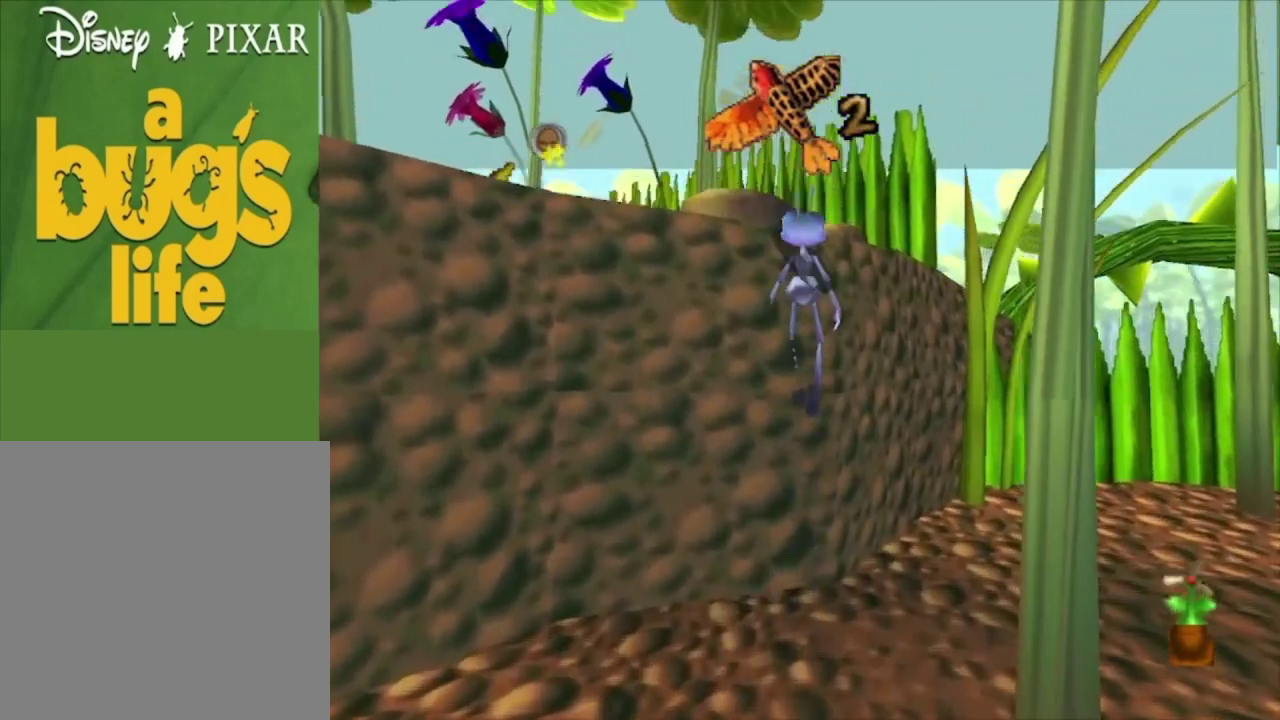
{"dt_ms": 300, "buttons": [], "left_stick": "up-left", "right_stick": "center", "events": [[233, "A", "up"], [233, "left_stick", "up-left"]]}
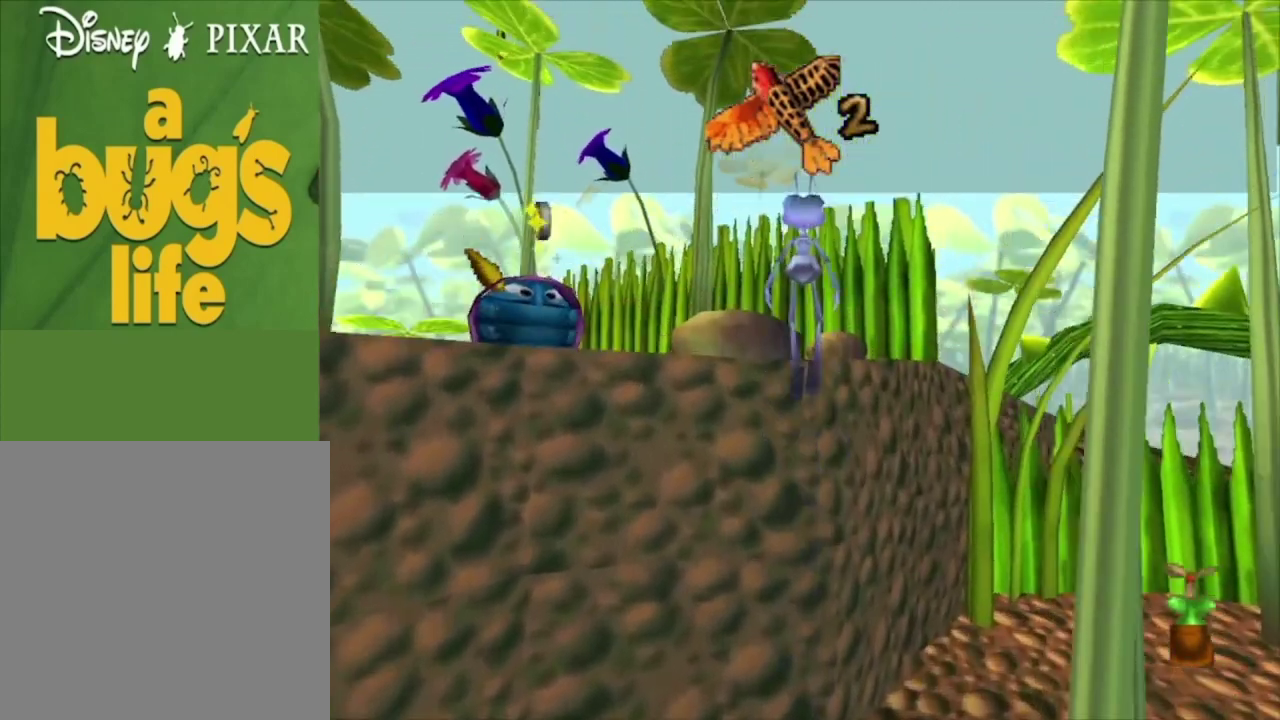
{"dt_ms": 100, "buttons": ["A"], "left_stick": "up-left", "right_stick": "center", "events": [[33, "A", "down"]]}
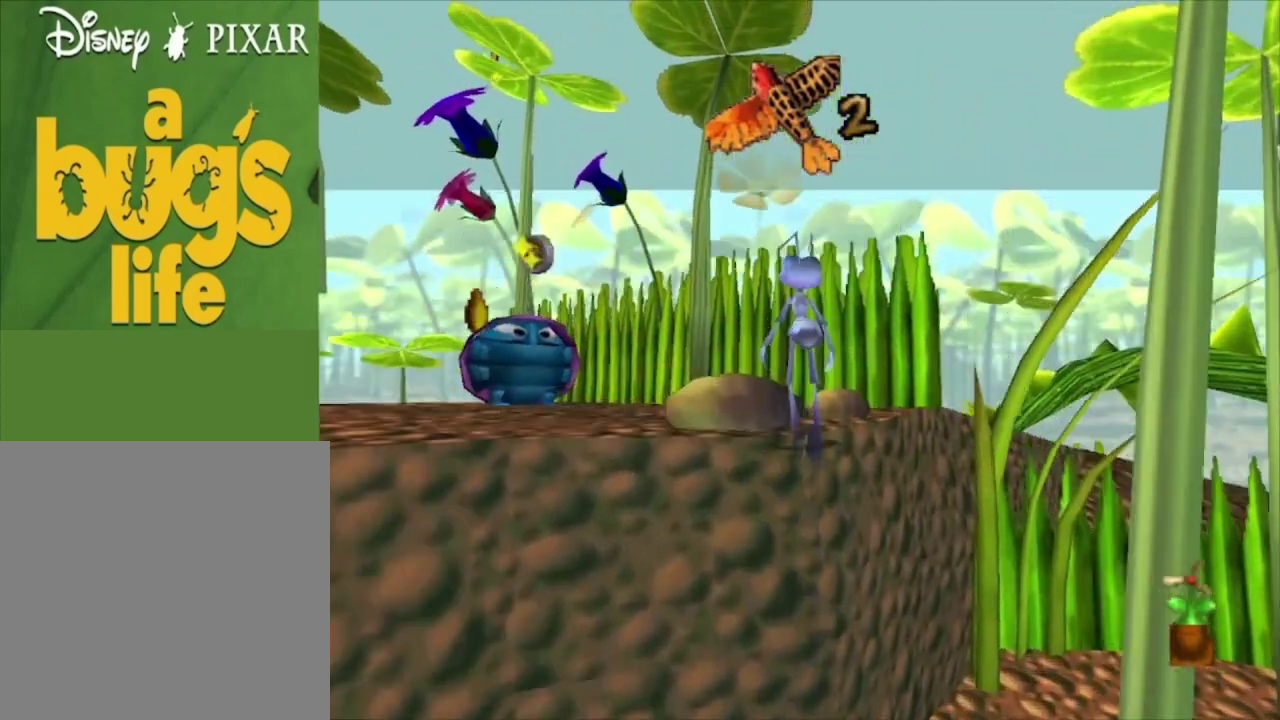
{"dt_ms": 400, "buttons": [], "left_stick": "center", "right_stick": "center", "events": [[67, "left_stick", "left"], [200, "A", "up"], [400, "left_stick", "center"]]}
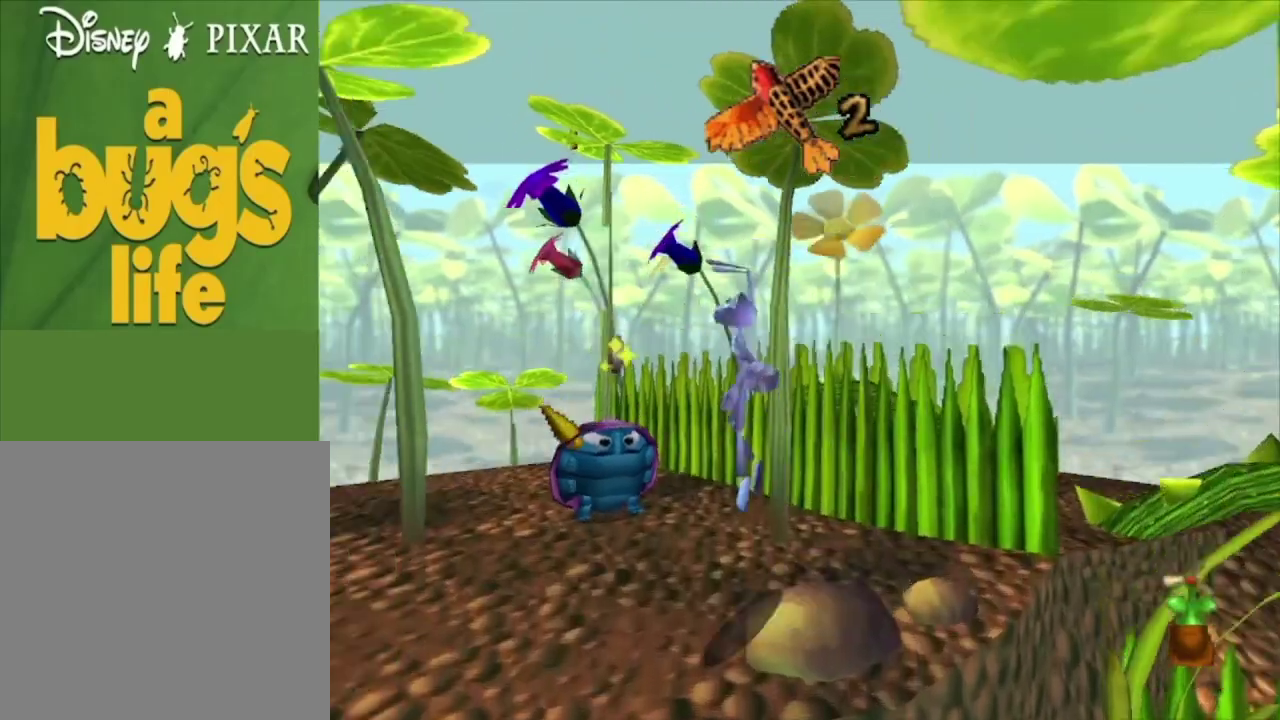
{"dt_ms": 500, "buttons": [], "left_stick": "center", "right_stick": "center", "events": []}
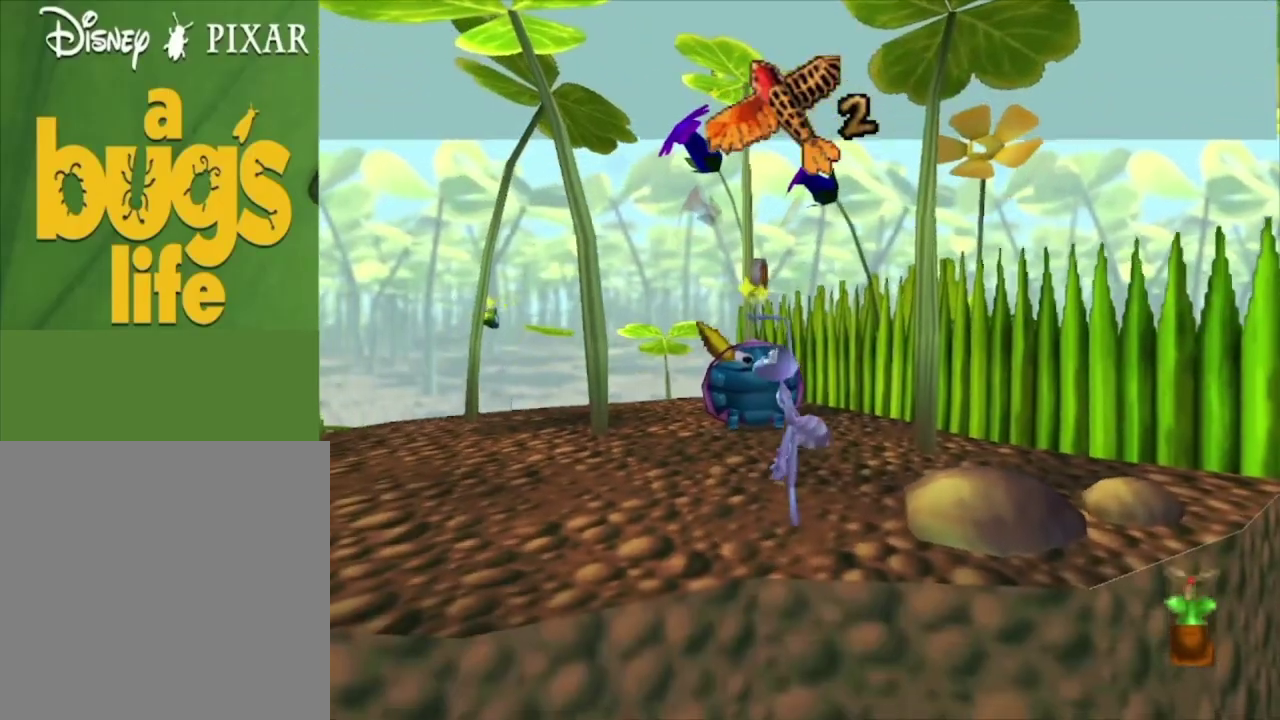
{"dt_ms": 400, "buttons": ["A"], "left_stick": "up-left", "right_stick": "center", "events": [[167, "left_stick", "up"], [333, "left_stick", "up-left"], [400, "A", "down"]]}
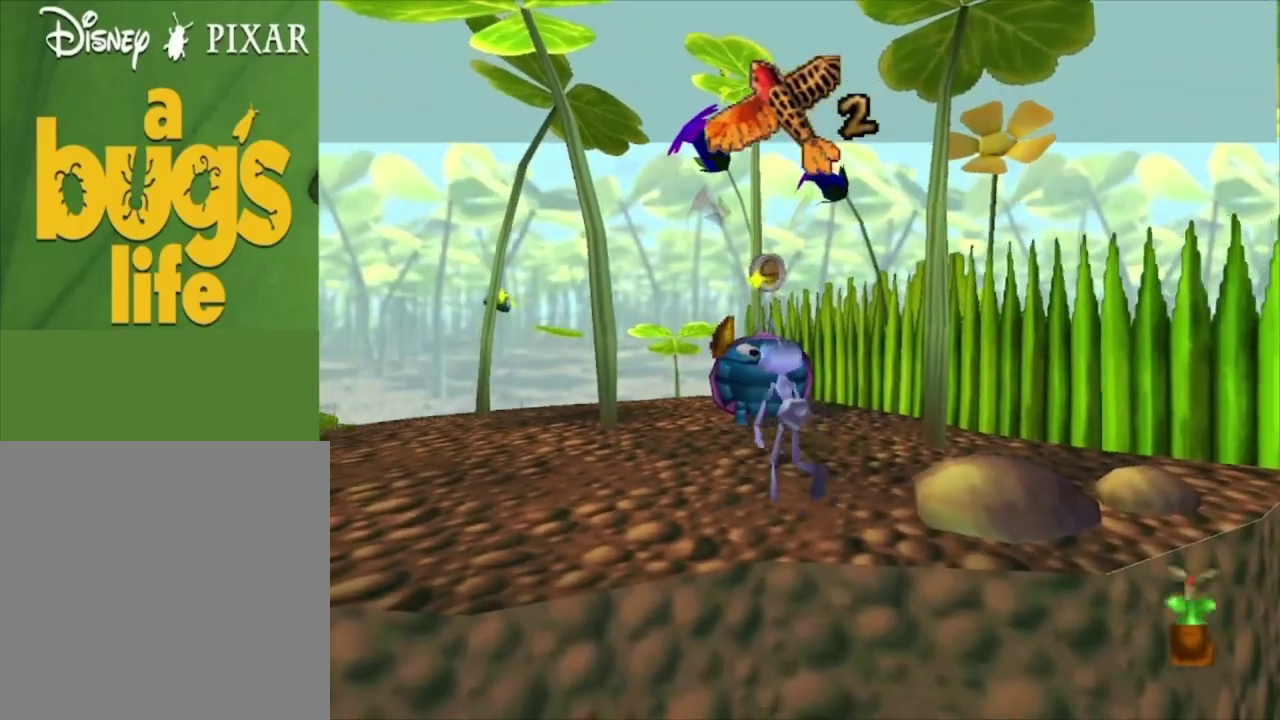
{"dt_ms": 600, "buttons": [], "left_stick": "down-right", "right_stick": "center", "events": [[100, "left_stick", "up"], [233, "A", "up"], [300, "A", "down"], [500, "left_stick", "up-right"], [533, "A", "up"], [600, "left_stick", "down-right"]]}
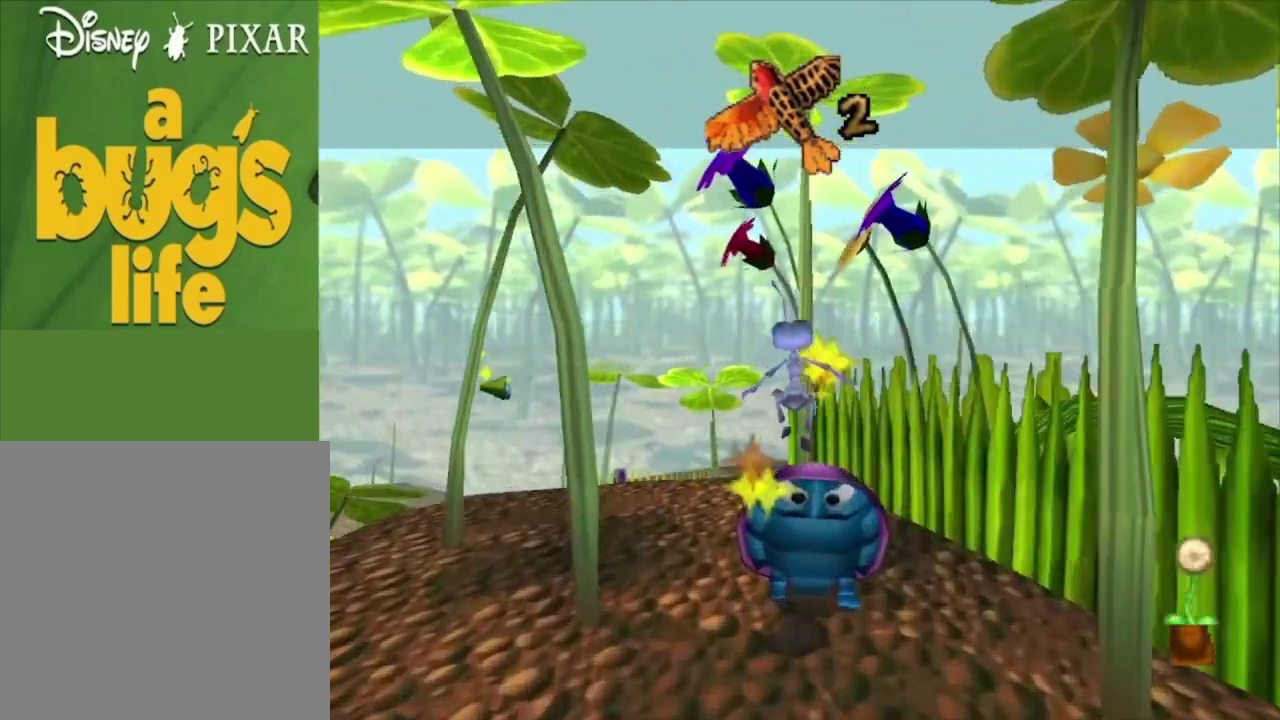
{"dt_ms": 500, "buttons": [], "left_stick": "down-right", "right_stick": "center", "events": []}
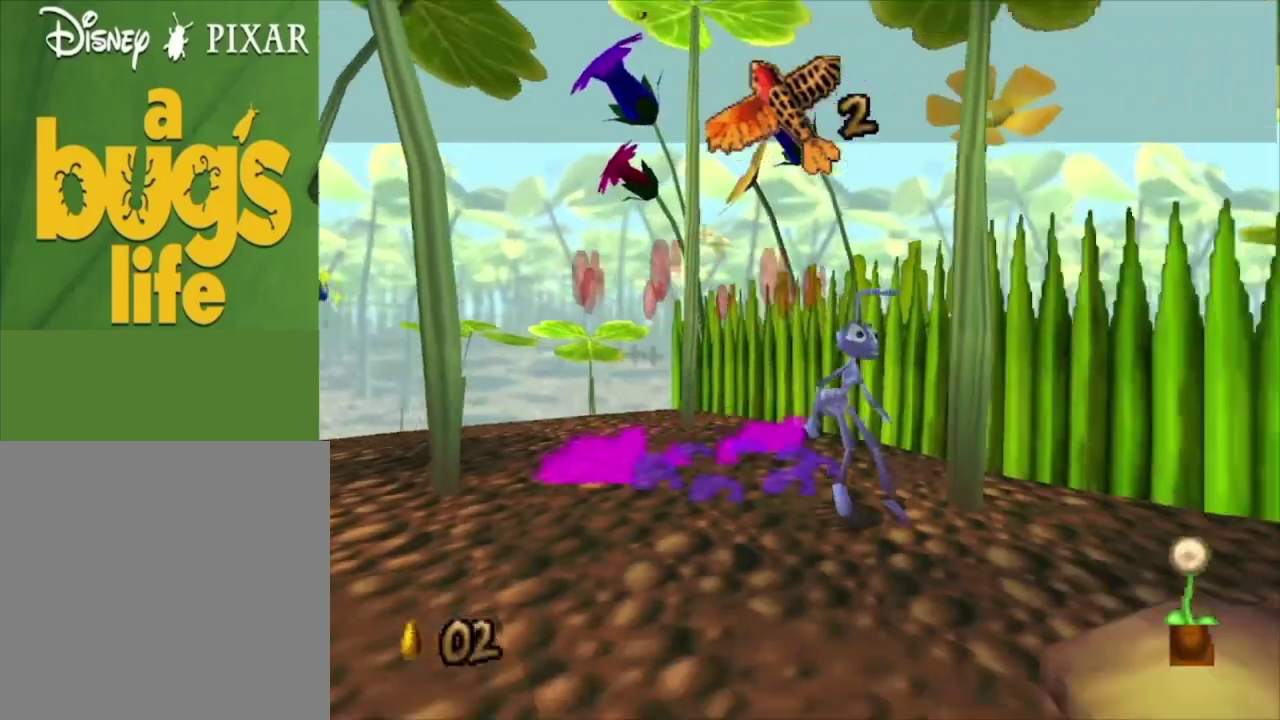
{"dt_ms": 400, "buttons": [], "left_stick": "right", "right_stick": "center", "events": [[133, "A", "down"], [367, "A", "up"], [400, "left_stick", "right"]]}
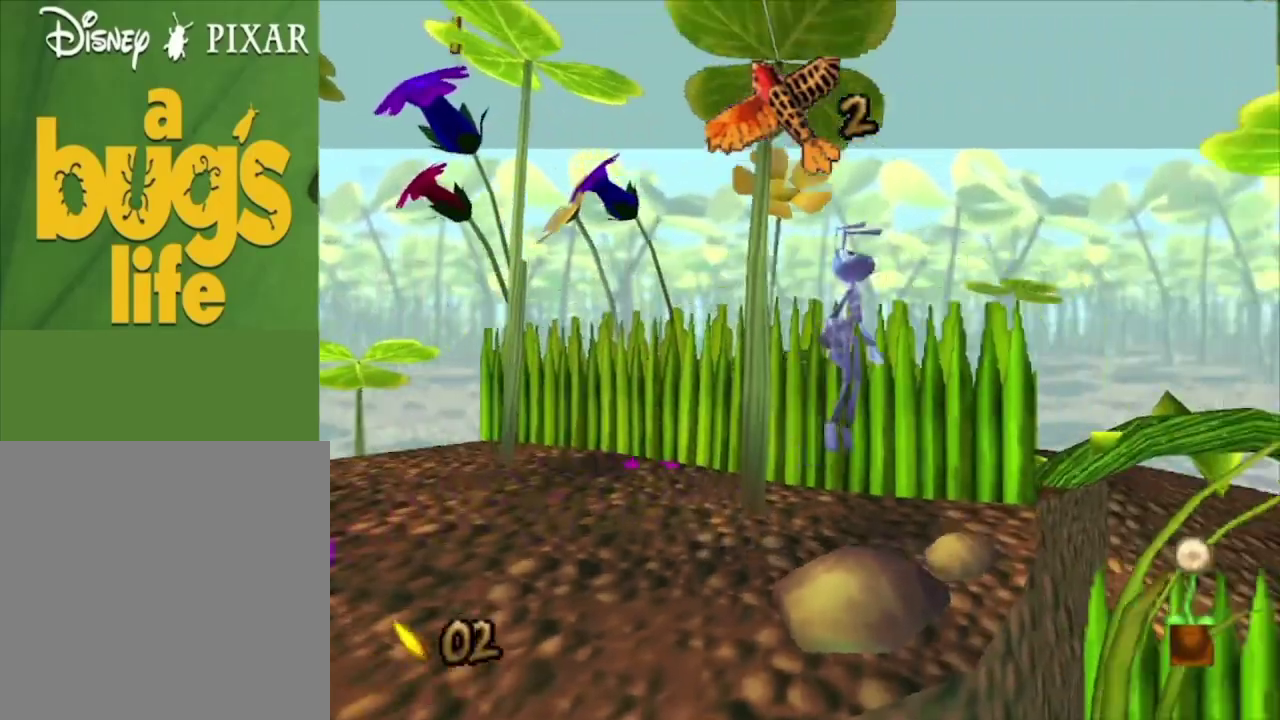
{"dt_ms": 100, "buttons": ["A"], "left_stick": "right", "right_stick": "center", "events": [[67, "A", "down"]]}
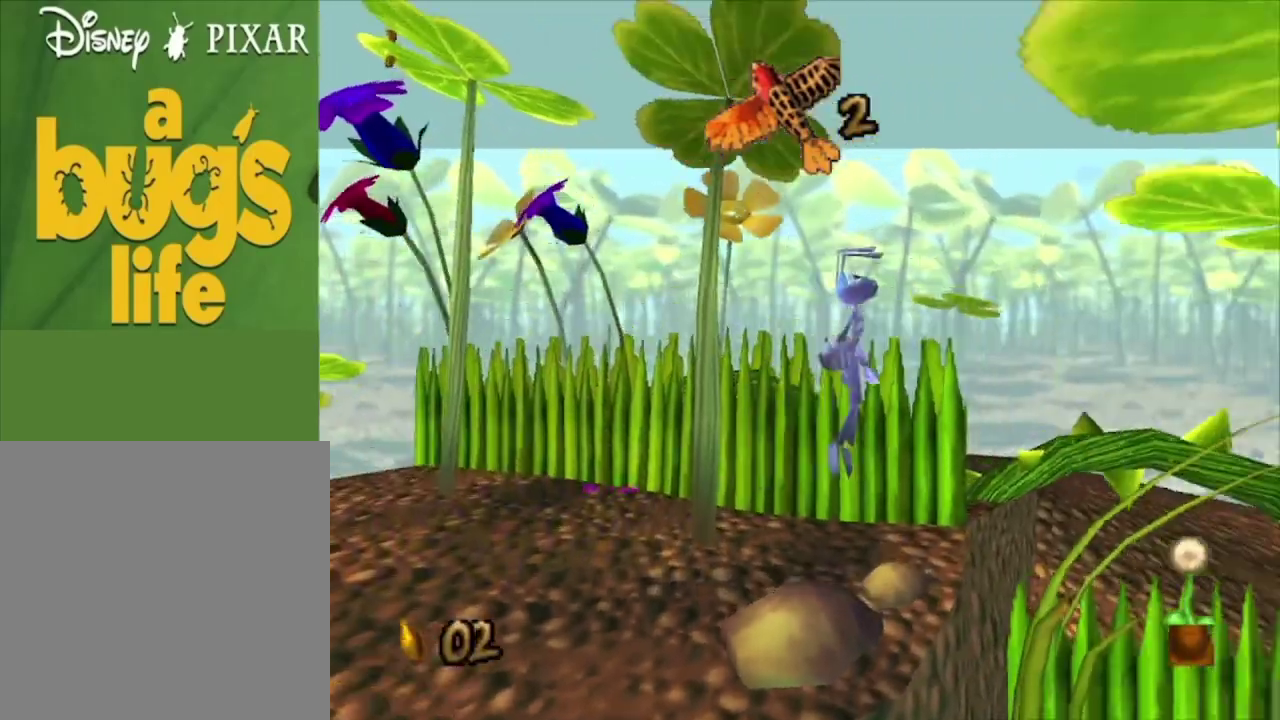
{"dt_ms": 500, "buttons": [], "left_stick": "right", "right_stick": "center", "events": [[233, "A", "up"]]}
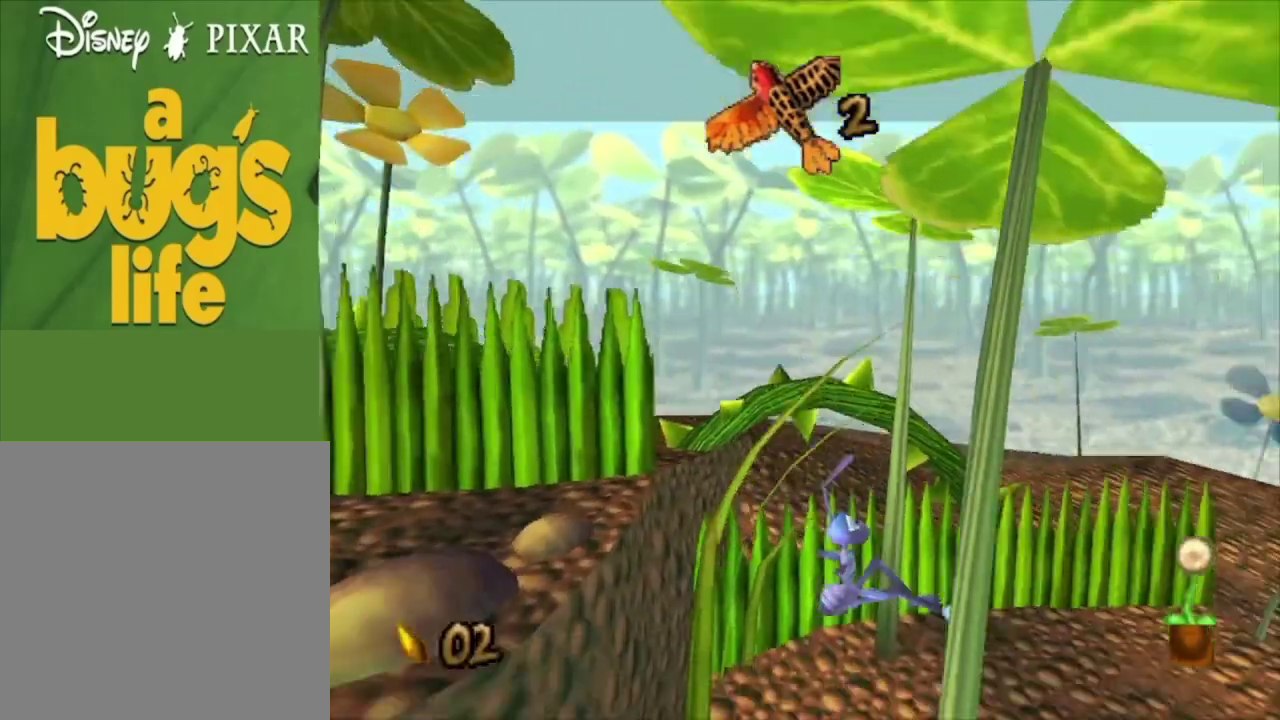
{"dt_ms": 600, "buttons": ["A"], "left_stick": "up-right", "right_stick": "center", "events": [[367, "left_stick", "up-right"], [600, "A", "down"]]}
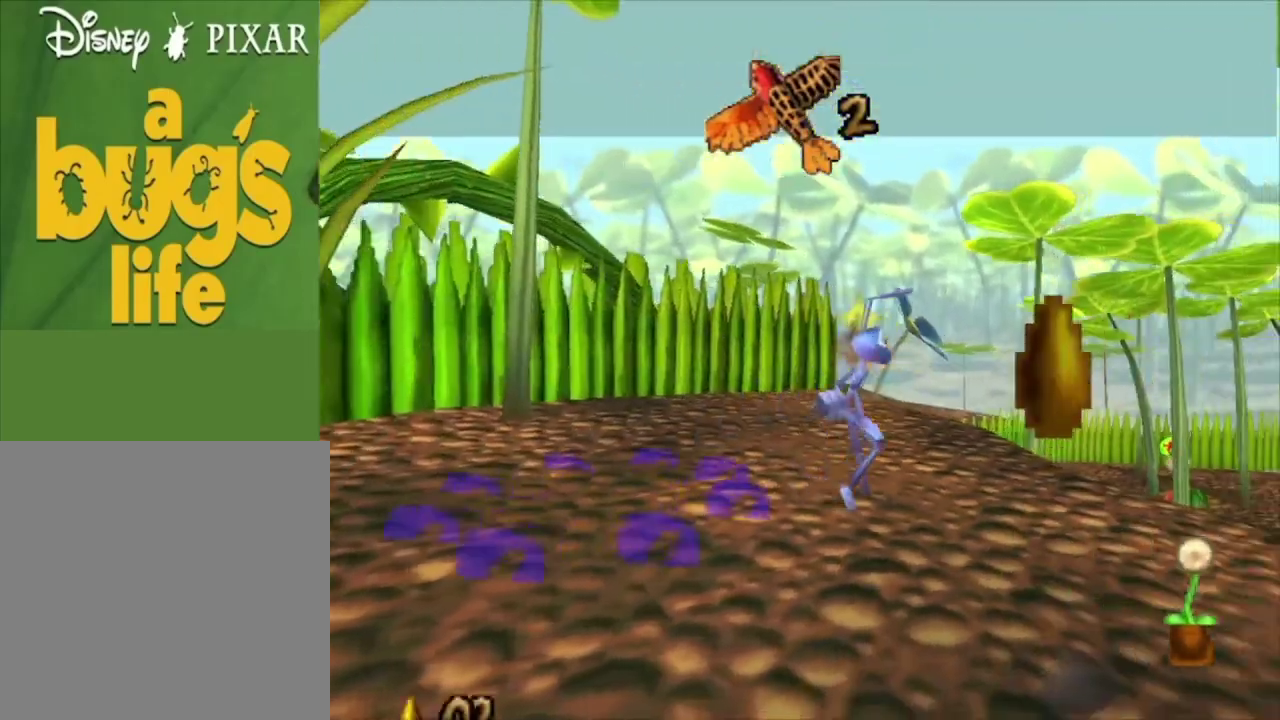
{"dt_ms": 300, "buttons": [], "left_stick": "up-right", "right_stick": "center", "events": [[300, "A", "up"]]}
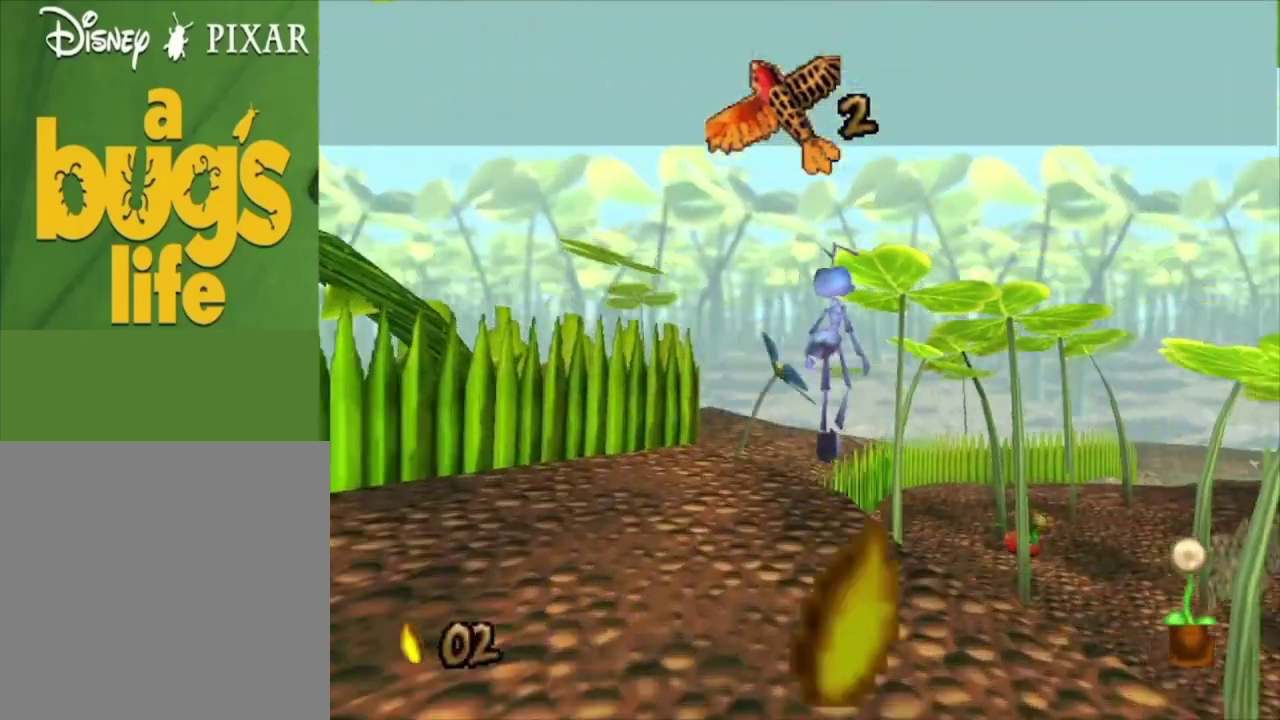
{"dt_ms": 100, "buttons": ["A"], "left_stick": "up-right", "right_stick": "center", "events": [[100, "A", "down"]]}
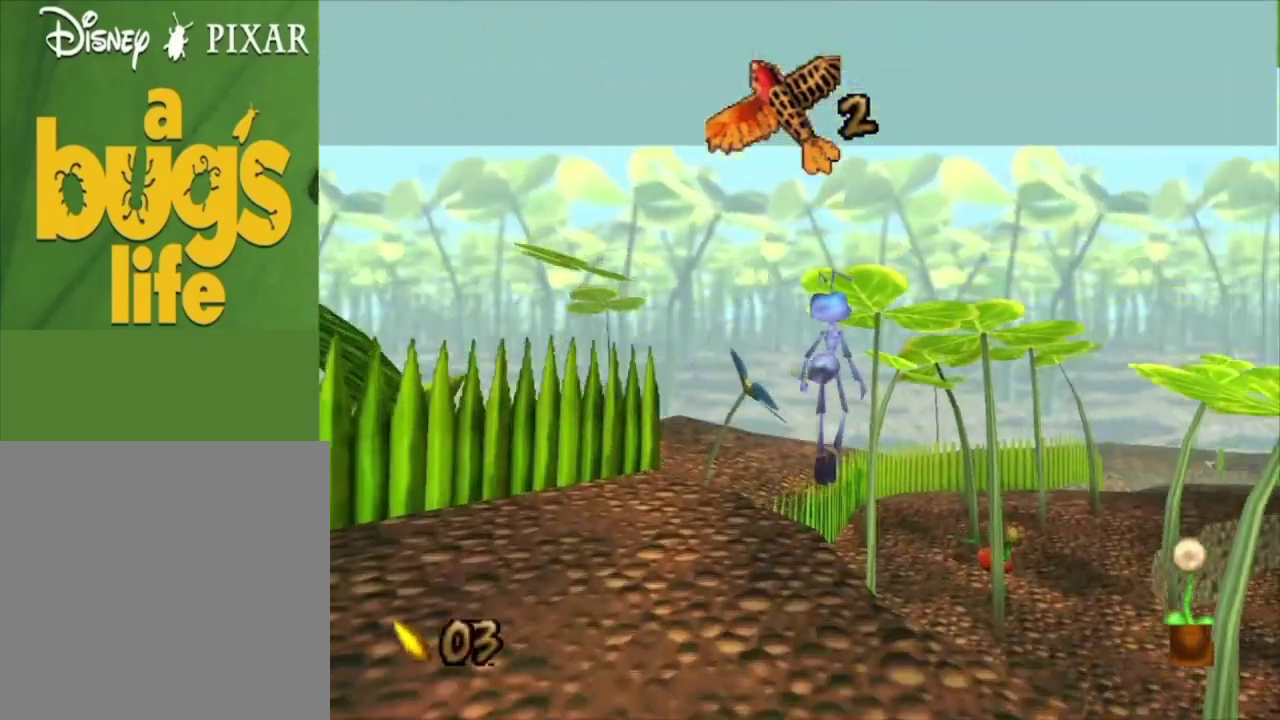
{"dt_ms": 500, "buttons": [], "left_stick": "up", "right_stick": "center", "events": [[267, "A", "up"], [333, "left_stick", "up"]]}
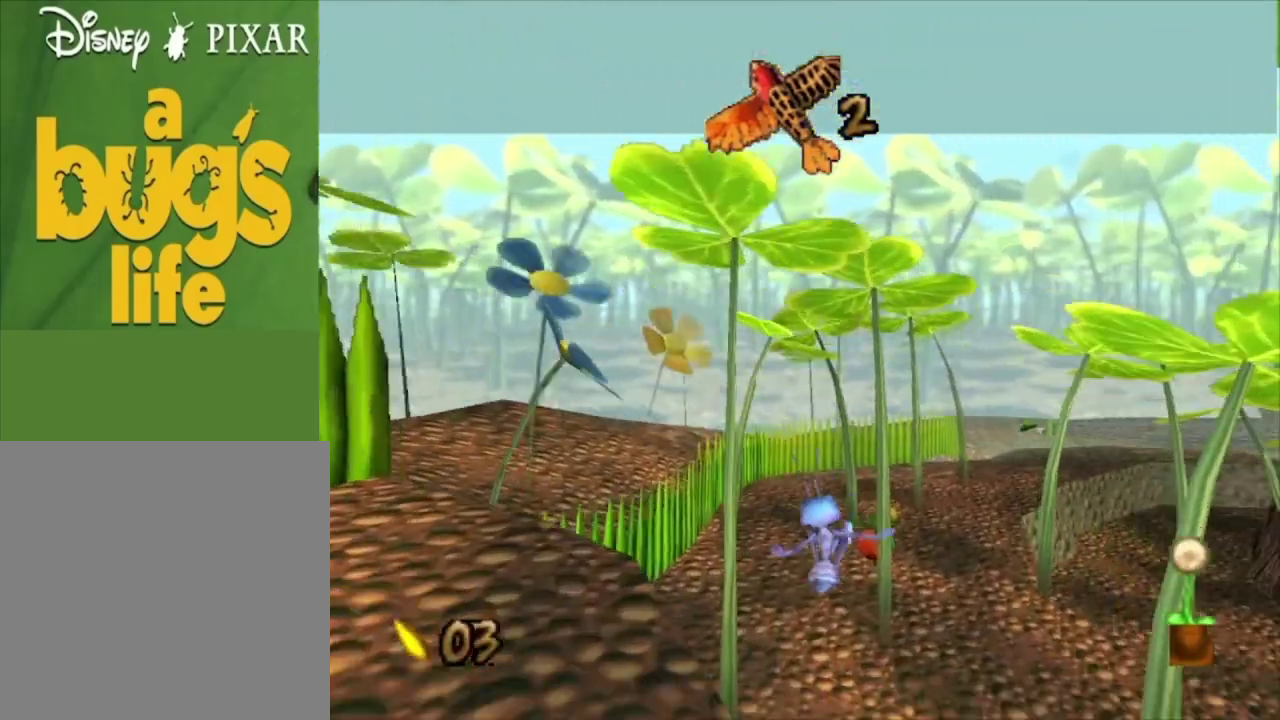
{"dt_ms": 600, "buttons": ["R2"], "left_stick": "up", "right_stick": "center", "events": [[433, "left_stick", "up-right"], [500, "left_stick", "up"], [567, "R2", "down"]]}
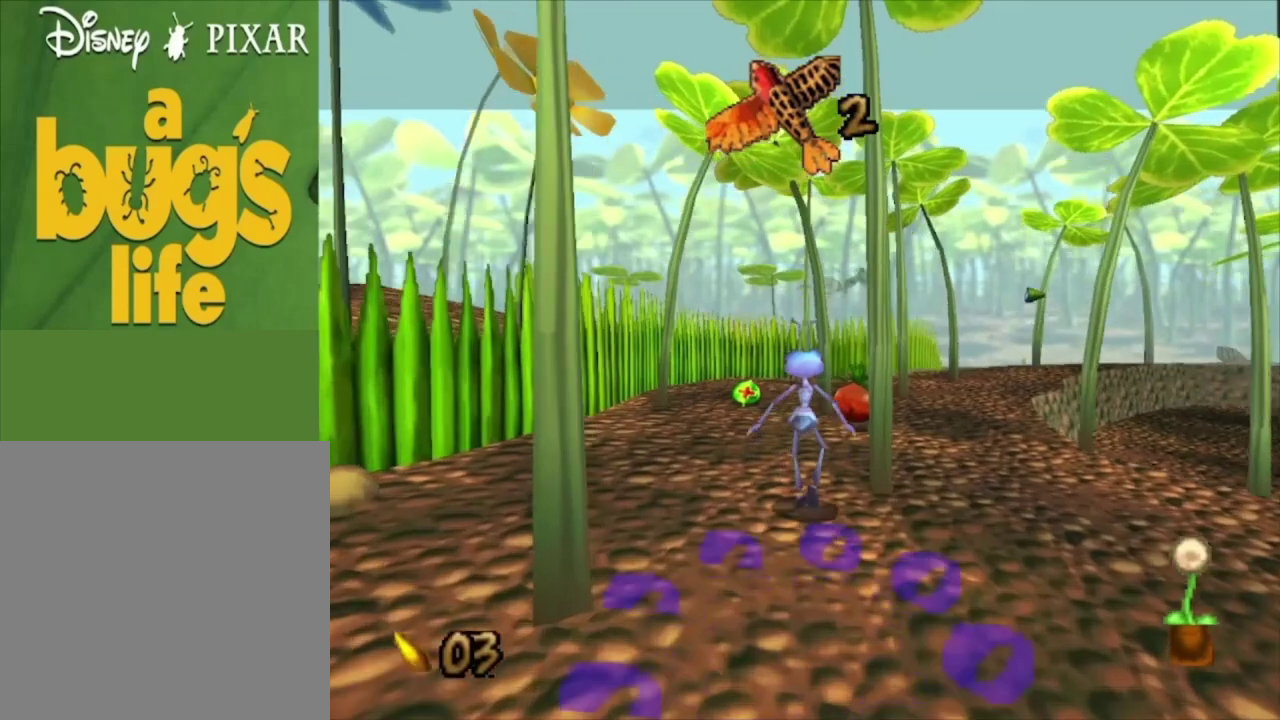
{"dt_ms": 200, "buttons": [], "left_stick": "up", "right_stick": "center", "events": [[200, "R2", "up"]]}
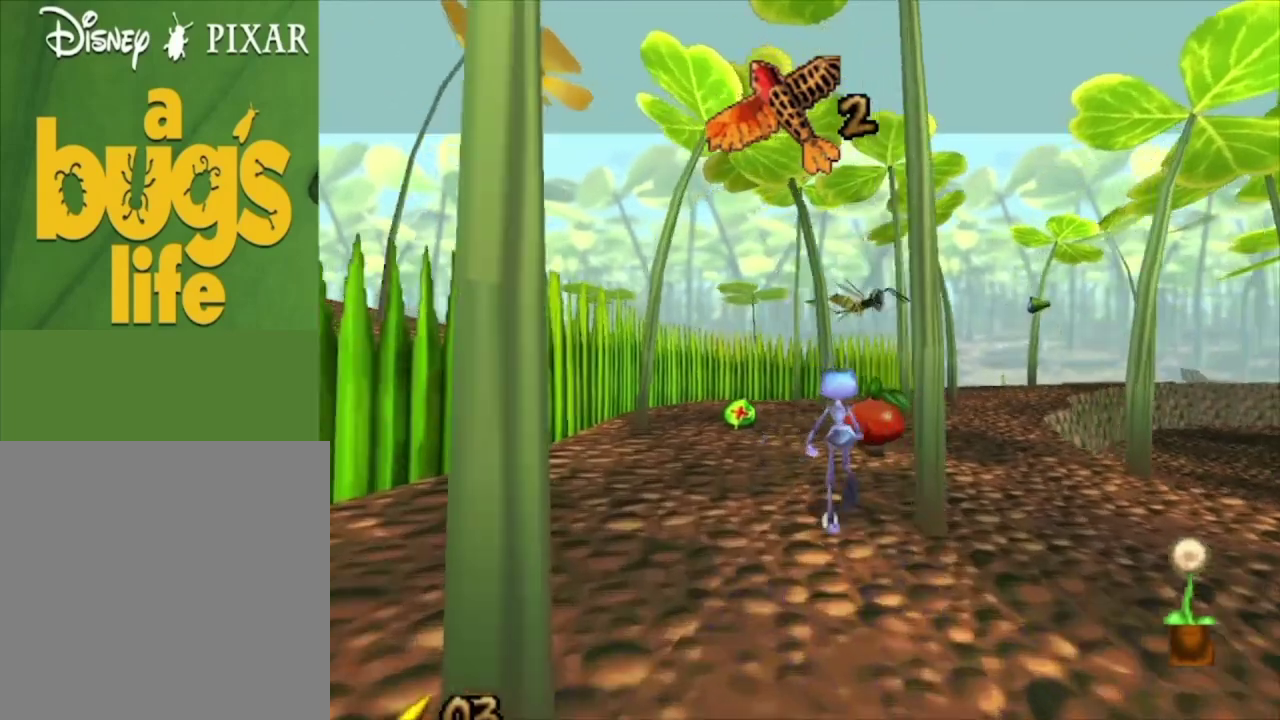
{"dt_ms": 600, "buttons": ["X"], "left_stick": "center", "right_stick": "center", "events": [[100, "left_stick", "center"], [467, "left_stick", "up-right"], [600, "X", "down"], [600, "left_stick", "center"]]}
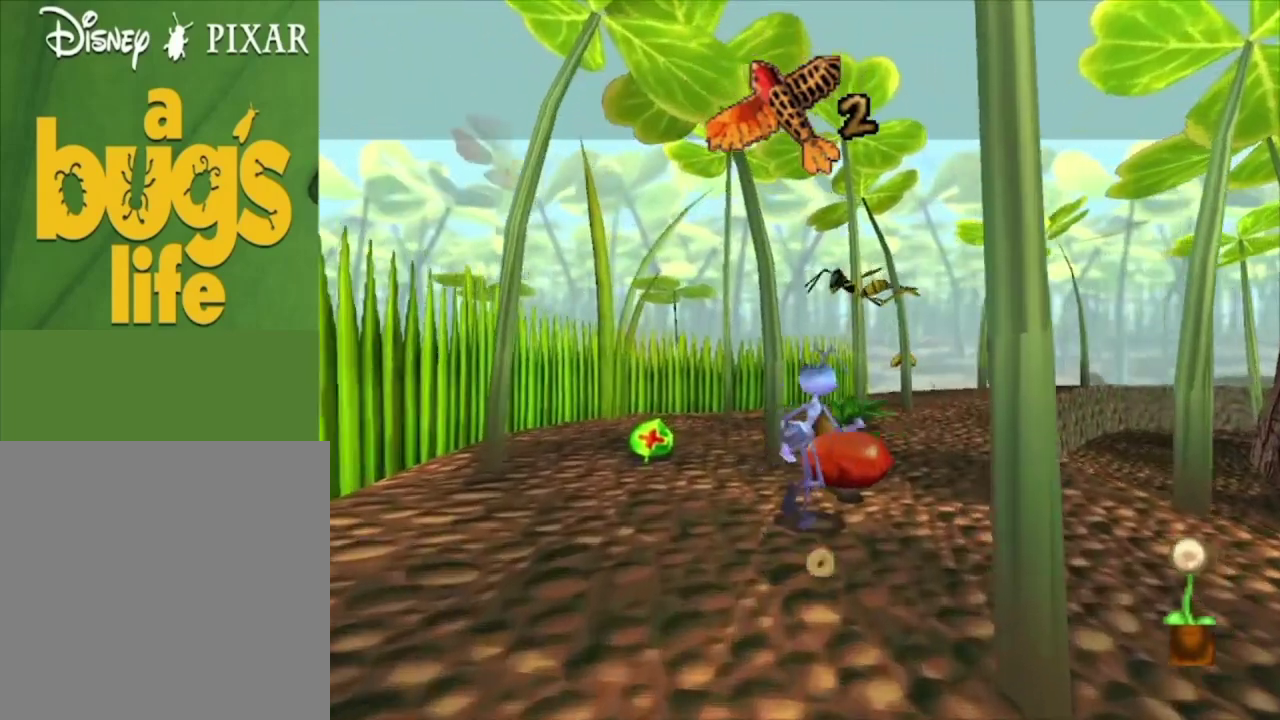
{"dt_ms": 100, "buttons": [], "left_stick": "center", "right_stick": "center", "events": [[100, "X", "up"]]}
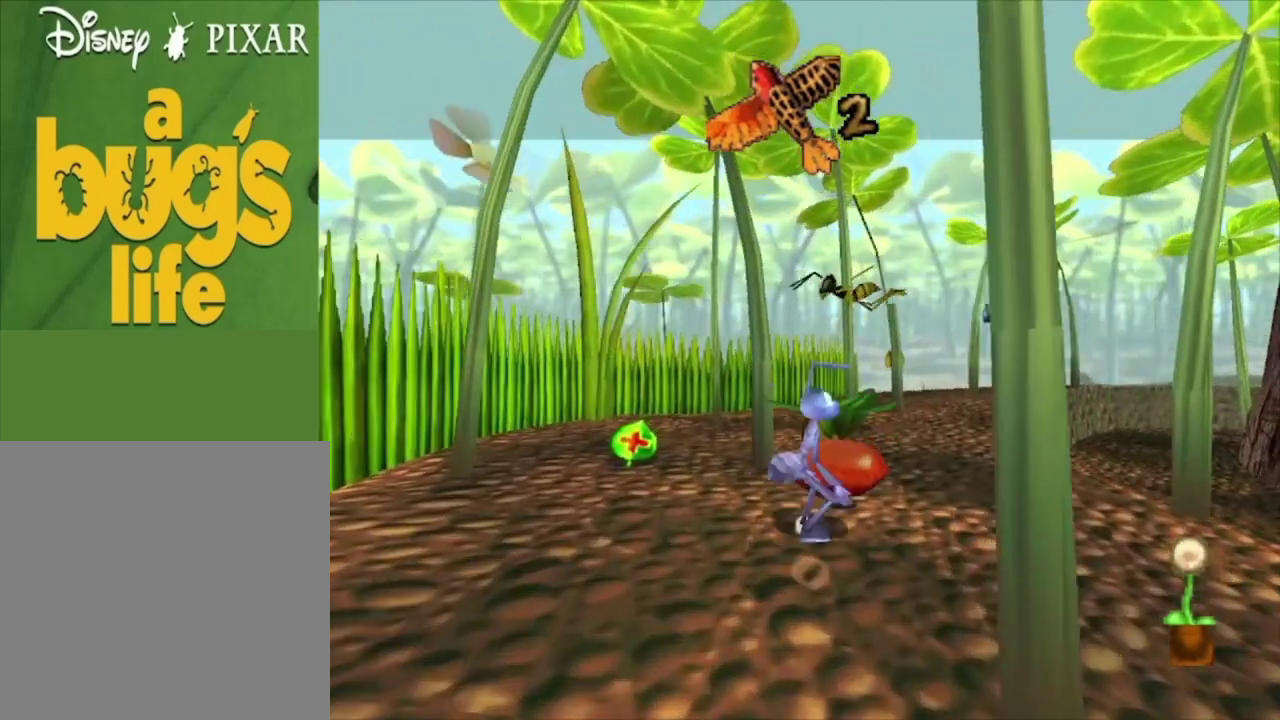
{"dt_ms": 400, "buttons": [], "left_stick": "center", "right_stick": "center", "events": [[33, "left_stick", "up"], [133, "X", "down"], [133, "left_stick", "center"], [200, "X", "up"], [267, "X", "down"], [367, "X", "up"]]}